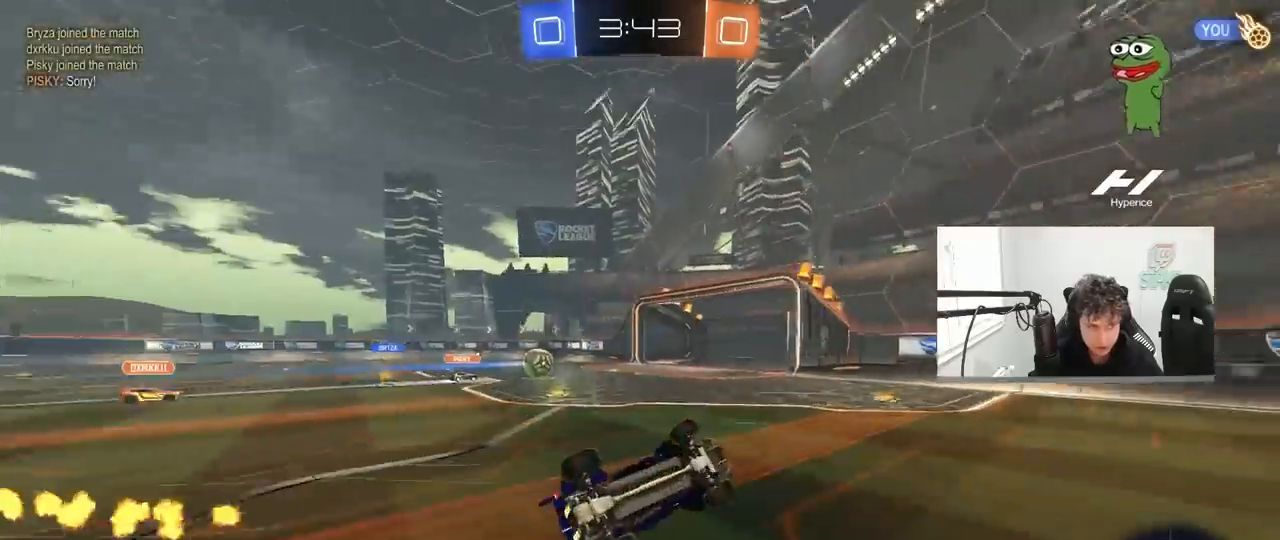
Gameplay with keyboard and mouse; each line is a JSON object with the keys and mouse buttons held at the frame after it. "events" lists presses ("down") and releases ("up") of "1", "2", "3", "4", "5", "a", "alt", "c", "caps_lock", "ctrl", "d", "e", "f", "g", "q", "r", "s", "shift", "space", "t", "tab", "v", "w", "x", "z", "mouse_left", "mouse_wheel" and "mouse_right" between this image and that frame as [ms after this image, input, new state], when the widget could be followed in between. "mouse_left", "mouse_wheel", "mouse_right" = the "left", "wheel", "right" buttons of the "mouse" list. No other keys are recorded. "wheel" means that the mouse wheel is clicked or scrolled. "mouse_move" is the direction in which the mouse moves at that frame (one of eight, or "still"), when it could be read.
{"keys": [], "mouse": [], "mouse_move": "still", "events": [[100, "s", "up"], [150, "shift", "up"], [200, "d", "up"], [283, "w", "down"], [333, "d", "down"], [433, "d", "up"], [433, "w", "up"]]}
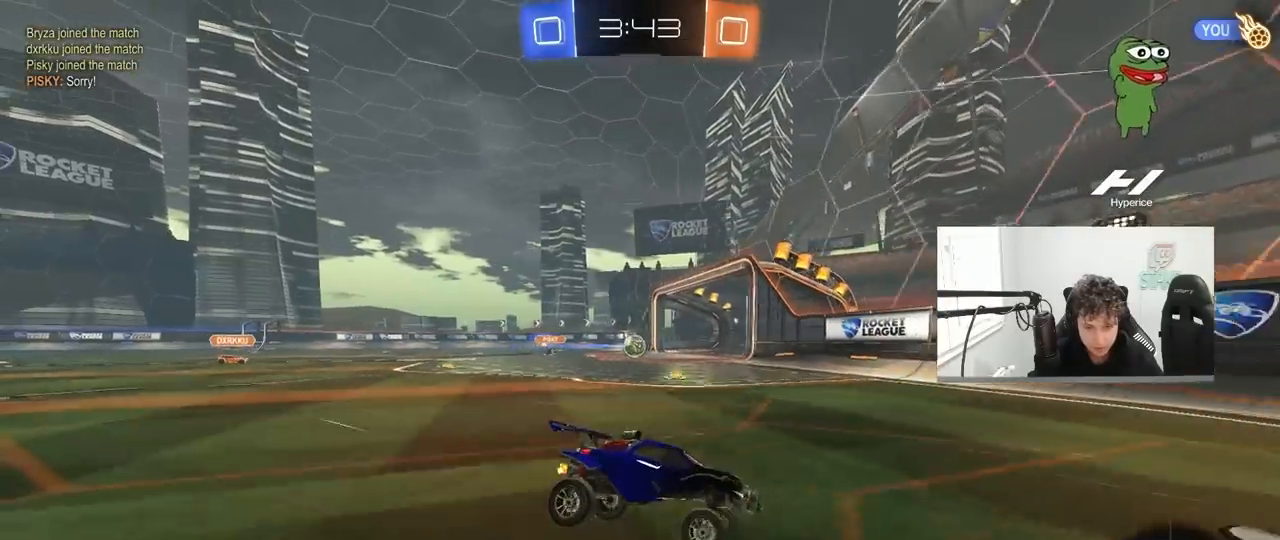
{"keys": ["d", "tab", "w"], "mouse": [], "mouse_move": "still", "events": [[17, "d", "down"], [17, "w", "down"], [167, "shift", "down"], [267, "shift", "up"], [500, "tab", "down"]]}
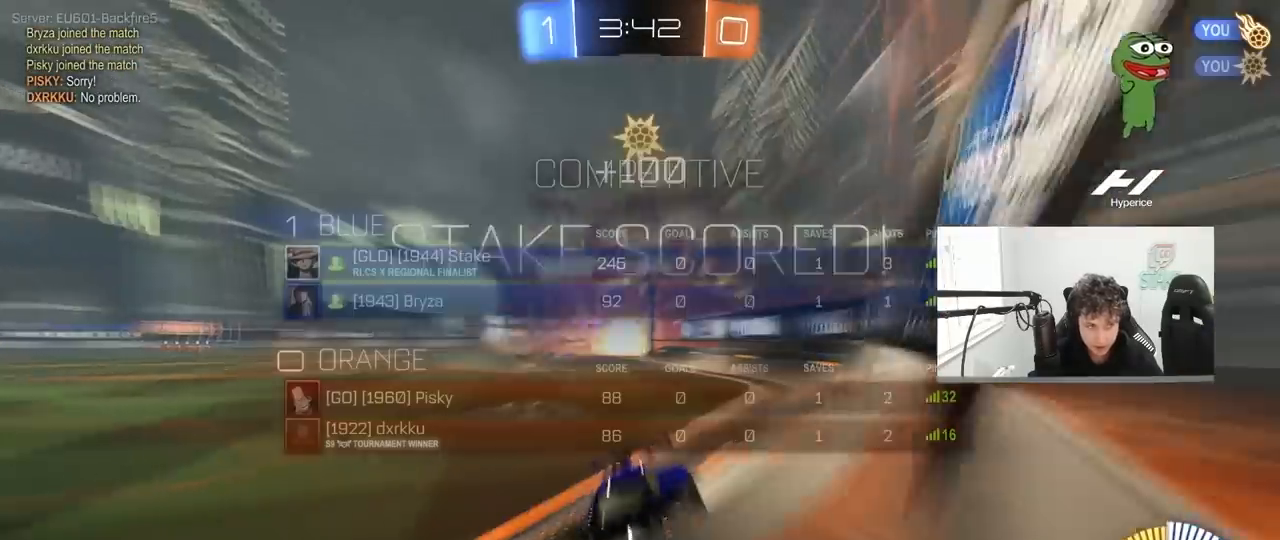
{"keys": ["d", "space", "tab", "w"], "mouse": [], "mouse_move": "still", "events": [[133, "mouse_left", "down"], [267, "mouse_left", "up"], [367, "space", "down"]]}
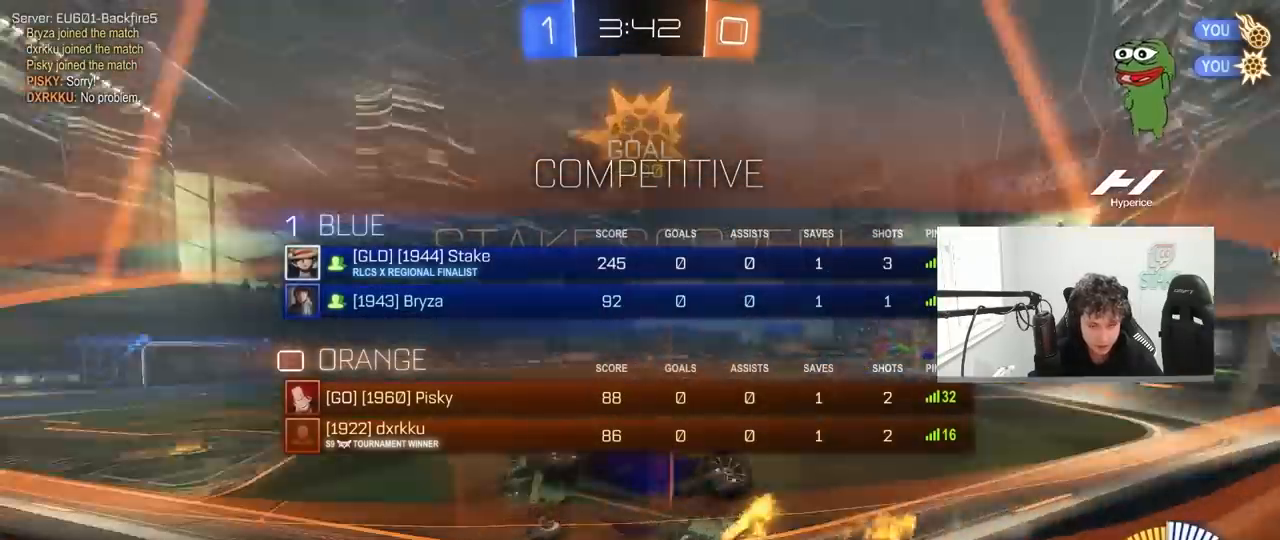
{"keys": ["tab", "w"], "mouse": ["left"], "mouse_move": "still", "events": [[17, "space", "up"], [150, "mouse_left", "down"], [383, "d", "up"]]}
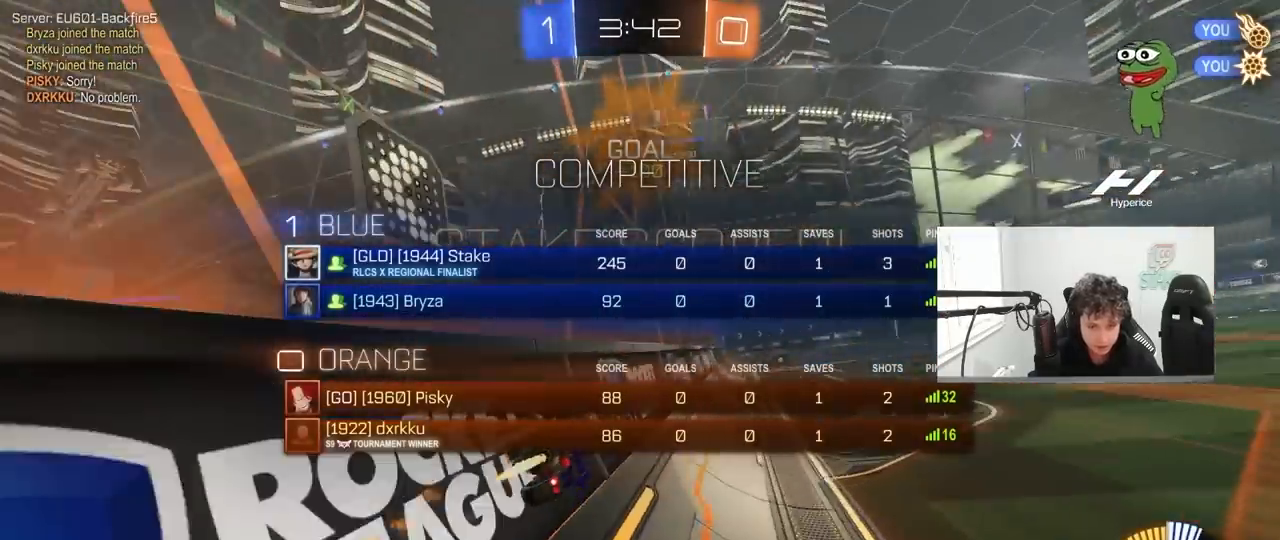
{"keys": [], "mouse": [], "mouse_move": "up", "events": [[67, "mouse_right", "down"], [67, "tab", "up"], [67, "w", "up"], [117, "a", "down"], [150, "mouse_left", "up"], [150, "shift", "down"], [233, "mouse_right", "up"], [250, "s", "down"], [350, "shift", "up"], [400, "s", "up"], [500, "a", "up"]]}
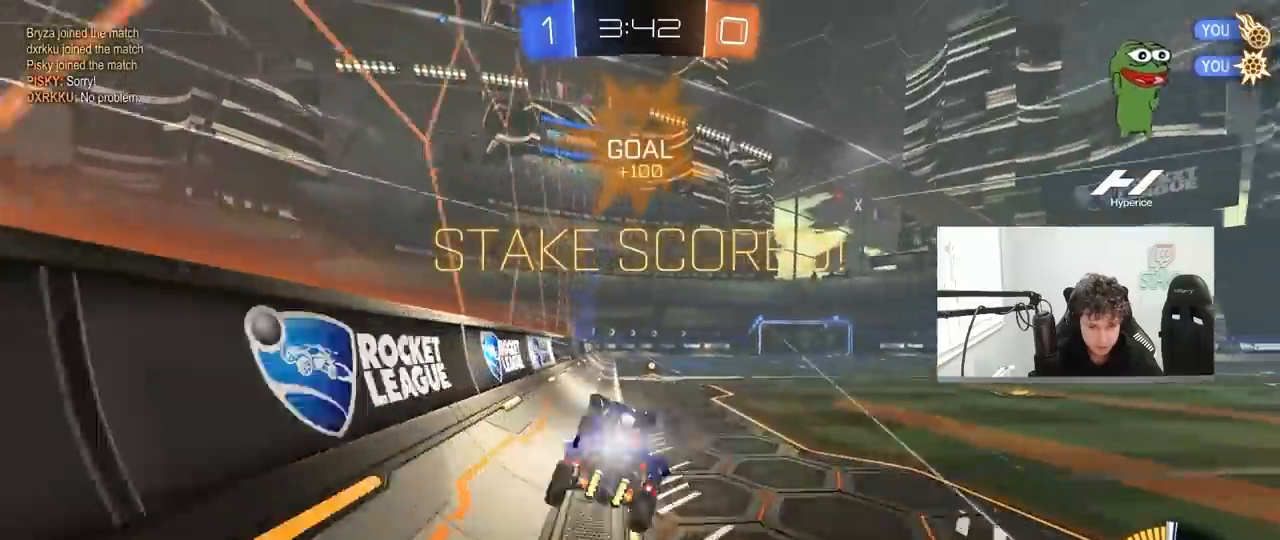
{"keys": ["w"], "mouse": ["right"], "mouse_move": "still", "events": [[50, "d", "down"], [133, "d", "up"], [183, "w", "down"], [267, "mouse_right", "down"], [350, "mouse_right", "up"], [367, "d", "down"], [467, "mouse_right", "down"], [500, "d", "up"]]}
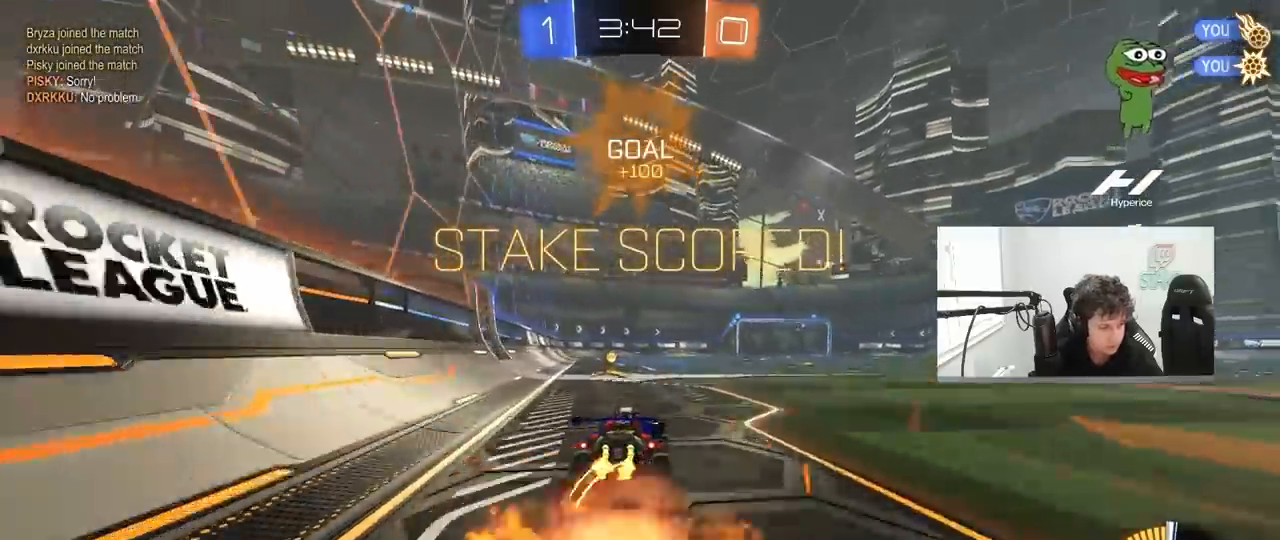
{"keys": [], "mouse": [], "mouse_move": "up", "events": [[50, "a", "down"], [50, "mouse_right", "up"], [100, "mouse_left", "down"], [100, "shift", "down"], [150, "mouse_right", "down"], [250, "mouse_left", "up"], [250, "s", "down"], [250, "w", "up"], [267, "mouse_right", "up"], [383, "a", "up"], [383, "s", "up"], [383, "shift", "up"]]}
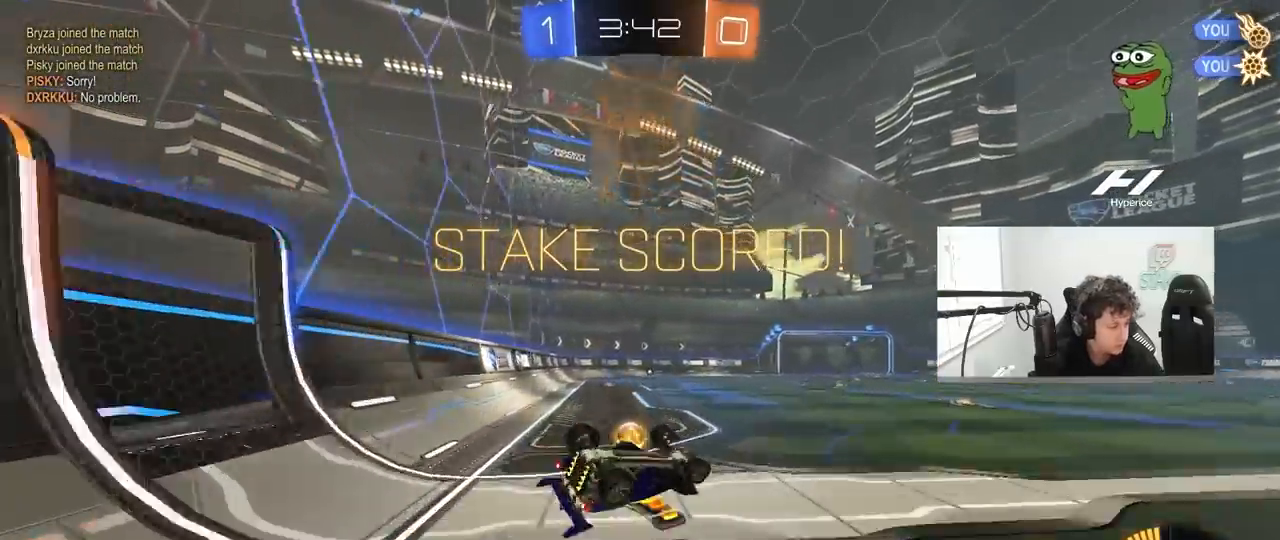
{"keys": [], "mouse": [], "mouse_move": "still", "events": []}
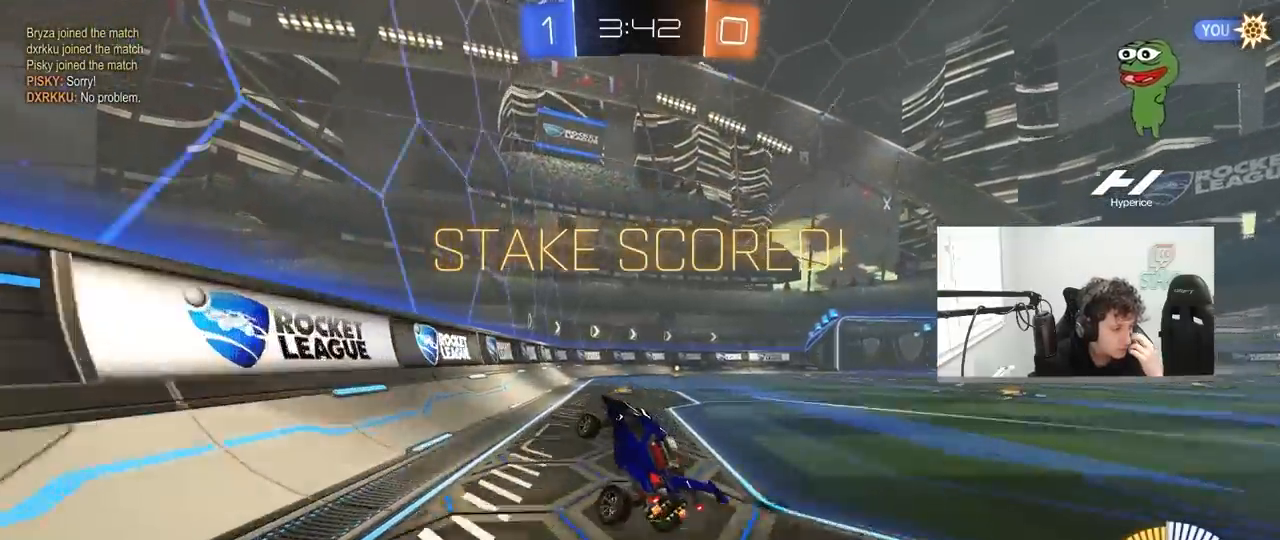
{"keys": [], "mouse": [], "mouse_move": "still", "events": []}
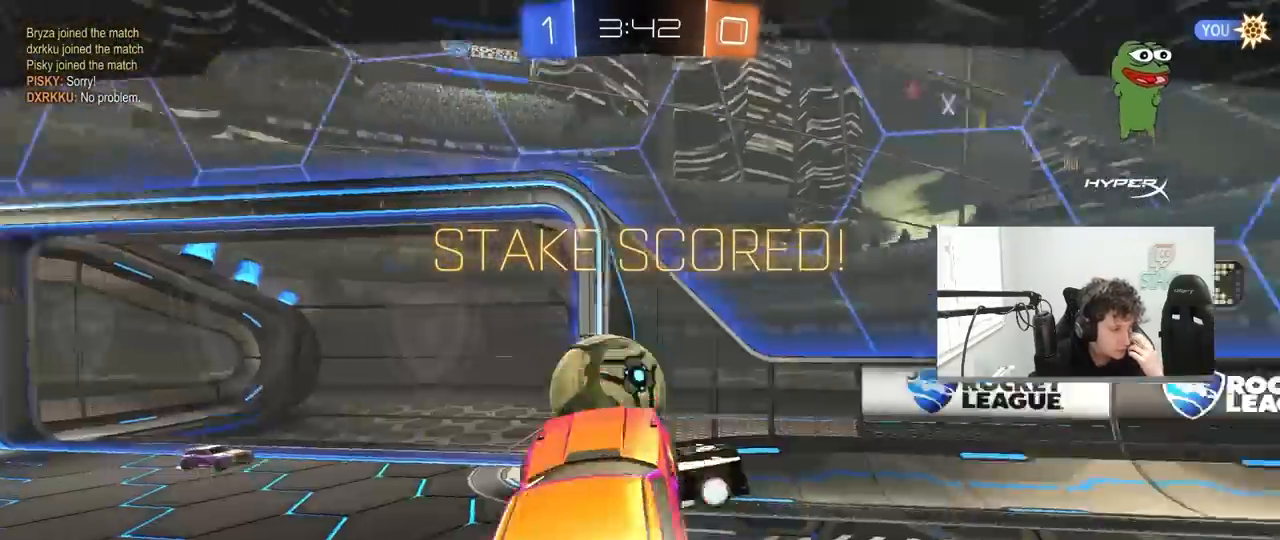
{"keys": [], "mouse": [], "mouse_move": "still", "events": []}
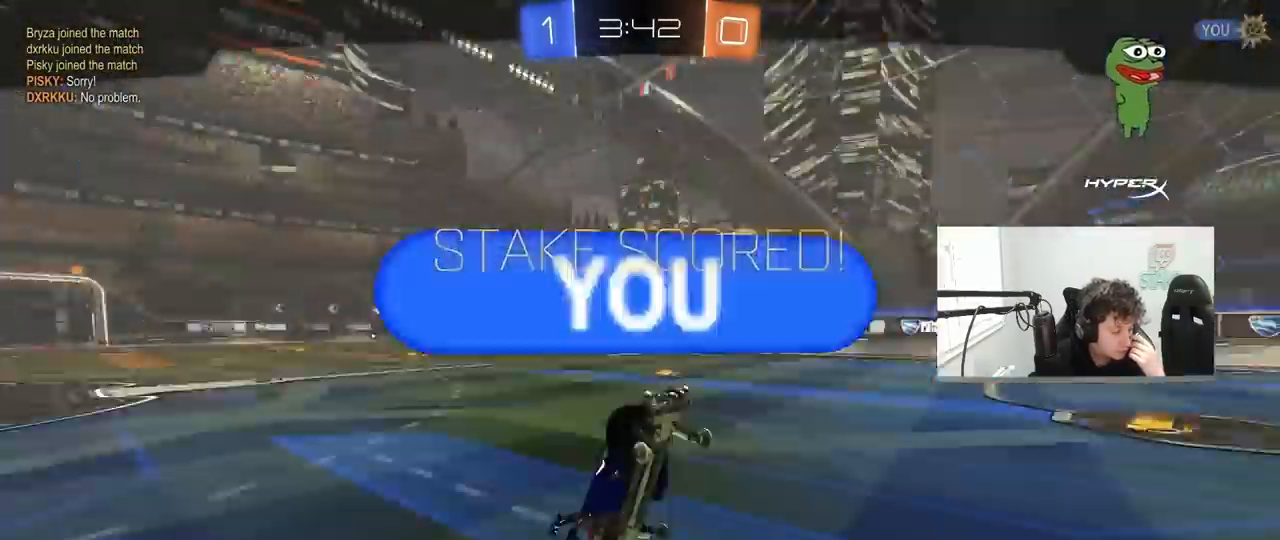
{"keys": [], "mouse": [], "mouse_move": "still", "events": []}
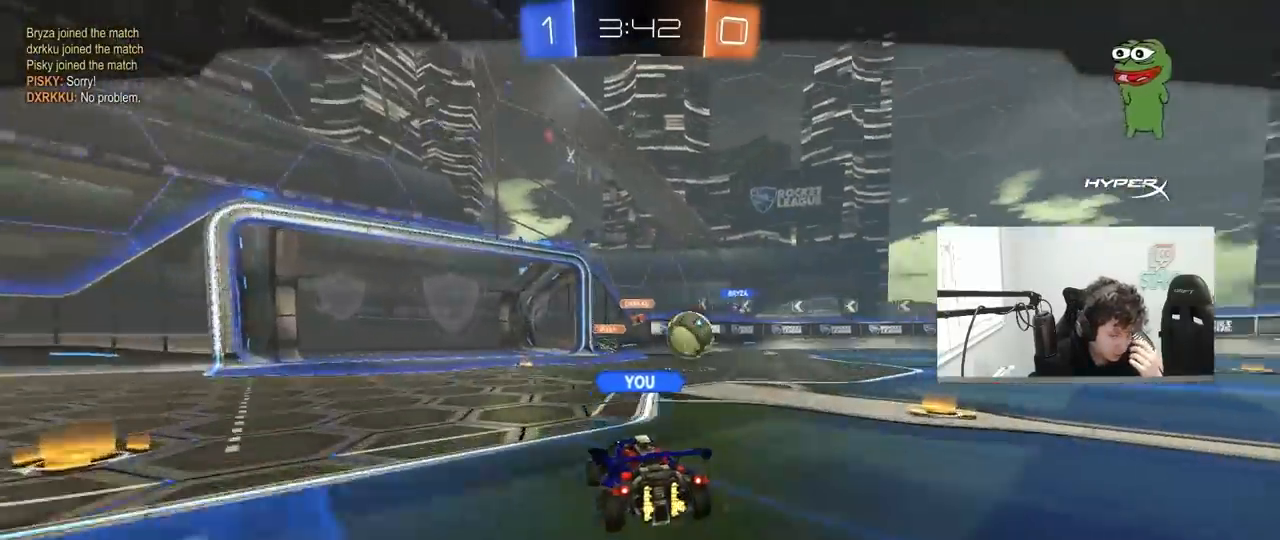
{"keys": [], "mouse": [], "mouse_move": "still", "events": []}
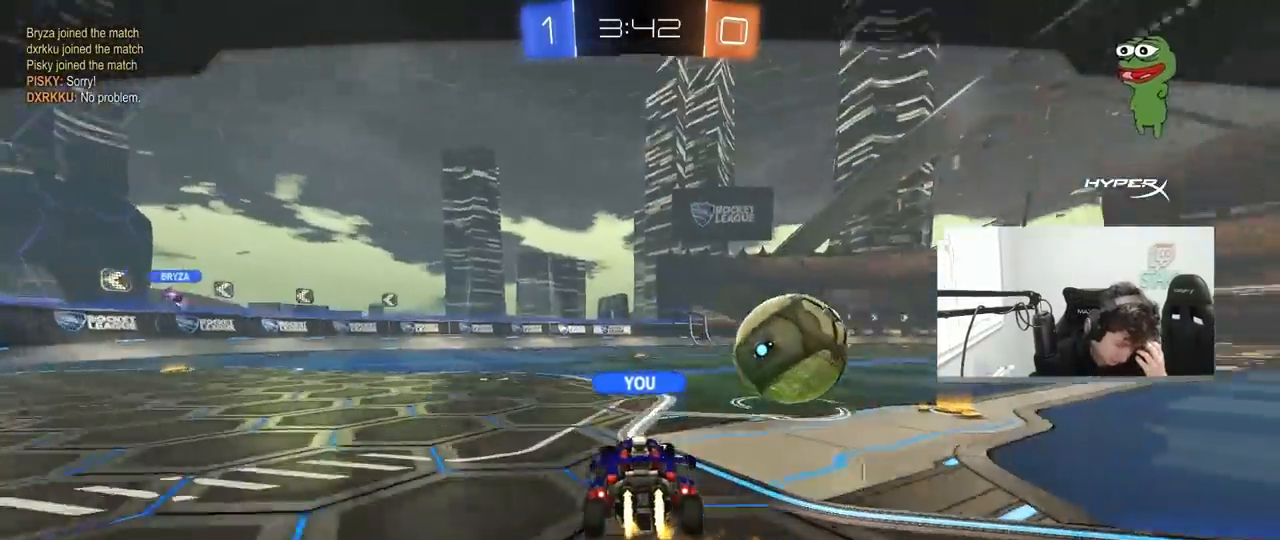
{"keys": [], "mouse": [], "mouse_move": "still", "events": []}
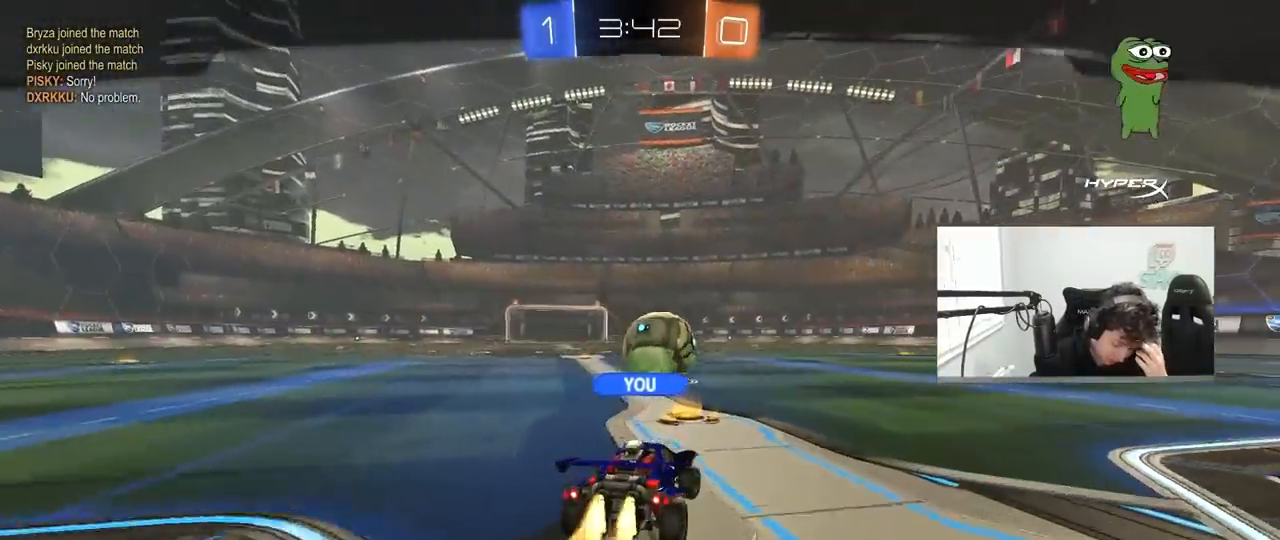
{"keys": [], "mouse": [], "mouse_move": "still", "events": []}
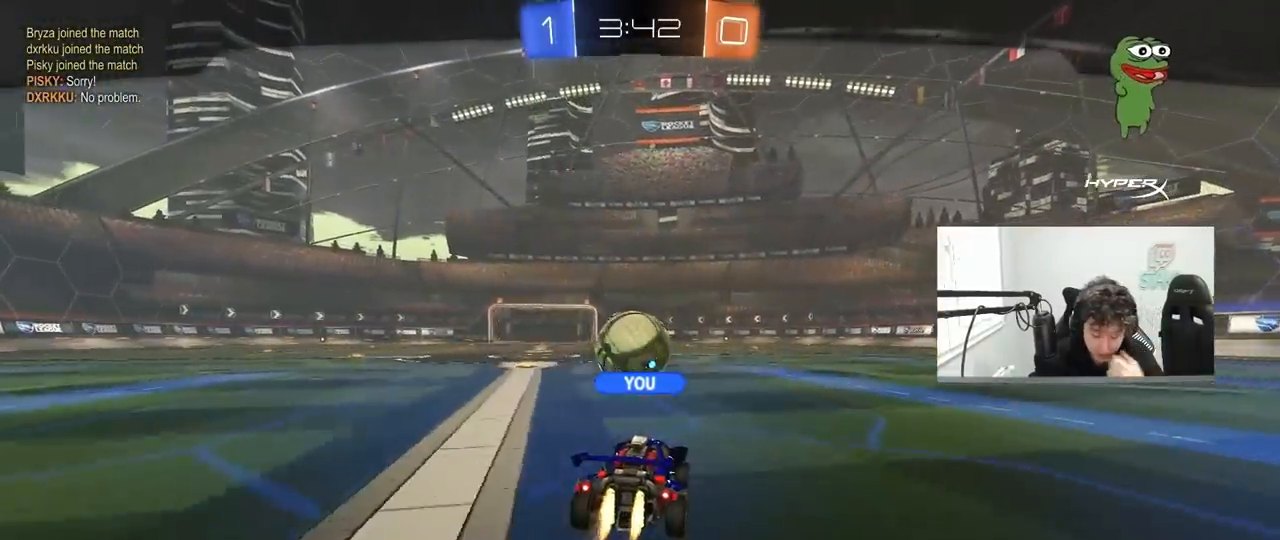
{"keys": [], "mouse": [], "mouse_move": "up", "events": []}
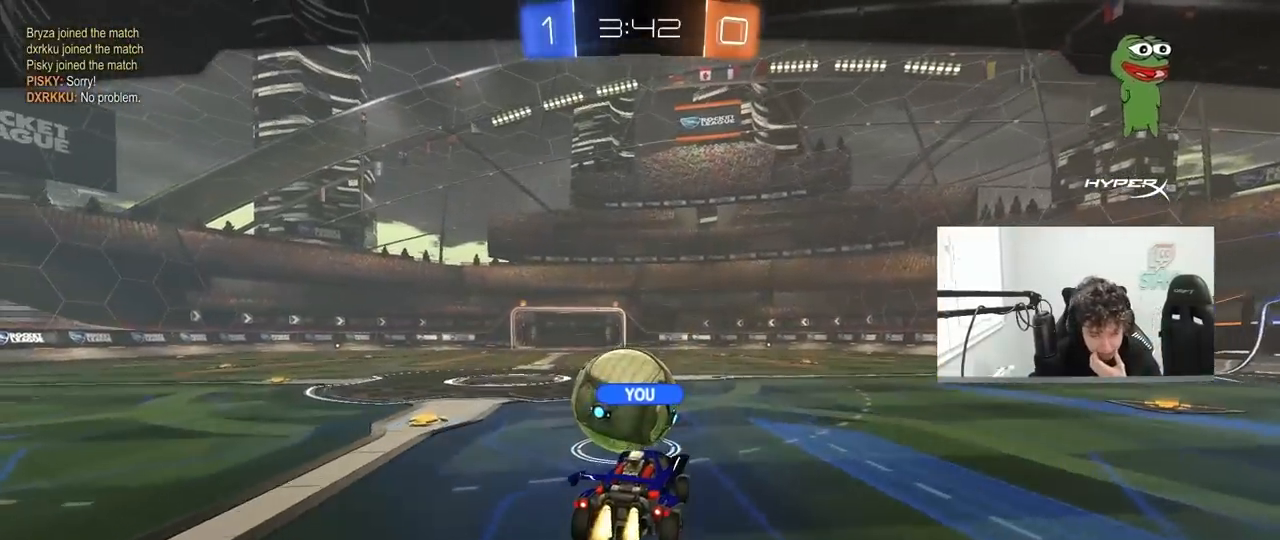
{"keys": [], "mouse": ["right"], "mouse_move": "still", "events": [[150, "mouse_right", "down"], [333, "mouse_right", "up"], [433, "mouse_right", "down"]]}
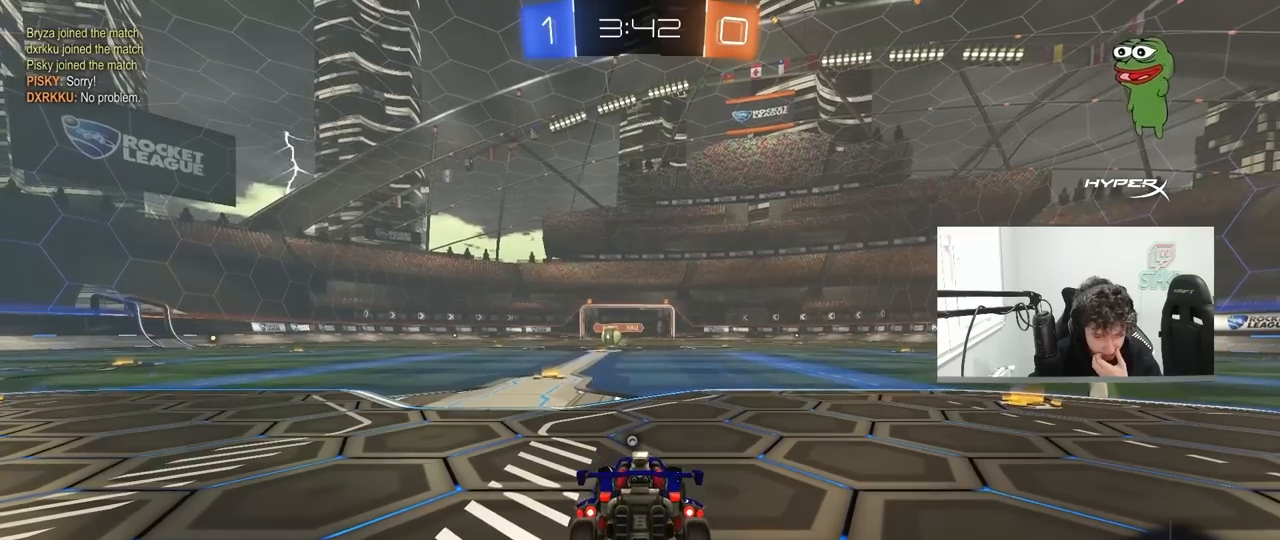
{"keys": [], "mouse": [], "mouse_move": "still", "events": [[167, "mouse_right", "up"]]}
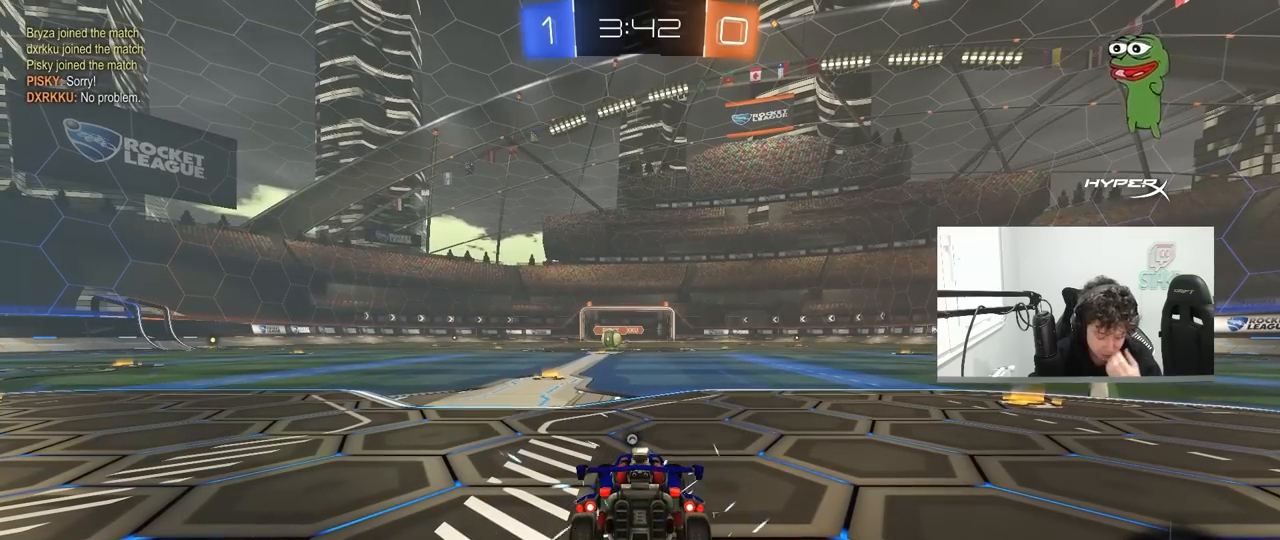
{"keys": [], "mouse": [], "mouse_move": "still", "events": []}
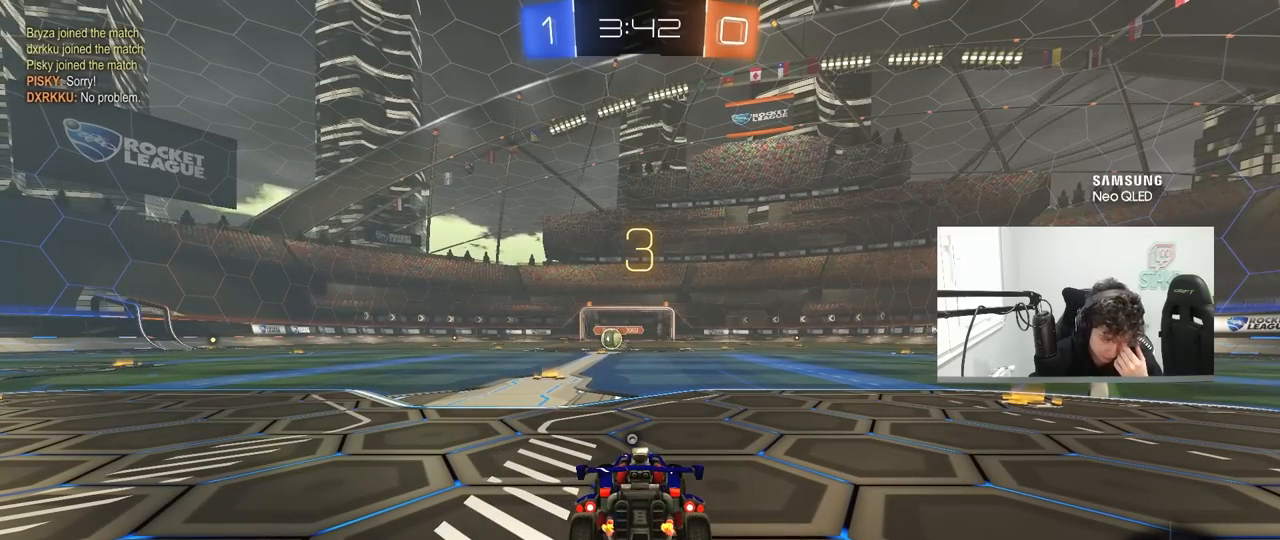
{"keys": [], "mouse": [], "mouse_move": "still", "events": []}
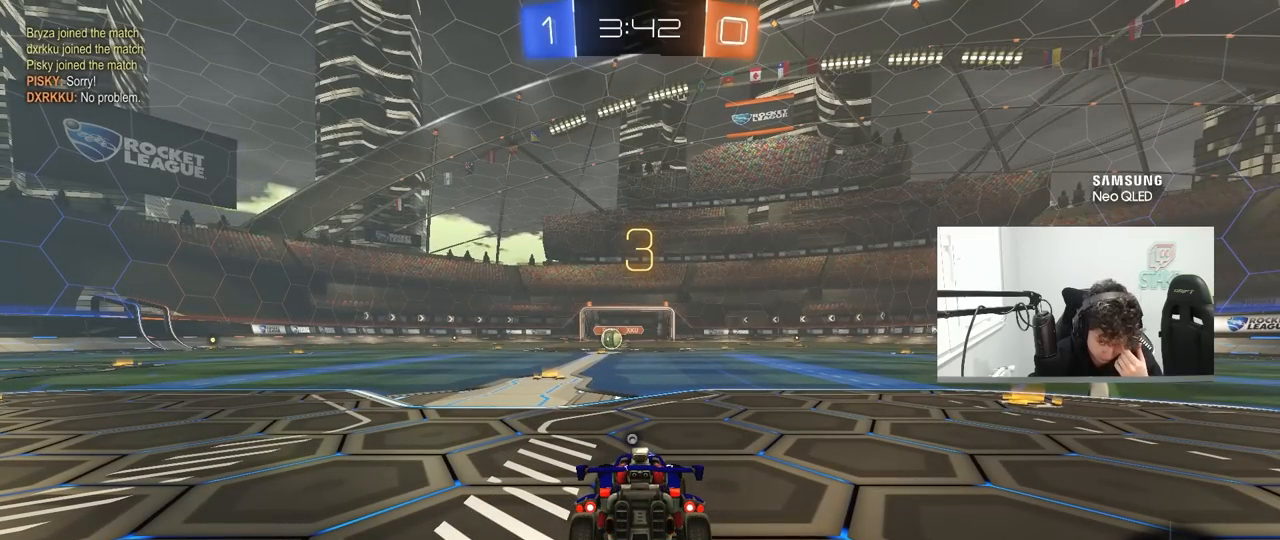
{"keys": [], "mouse": [], "mouse_move": "still", "events": []}
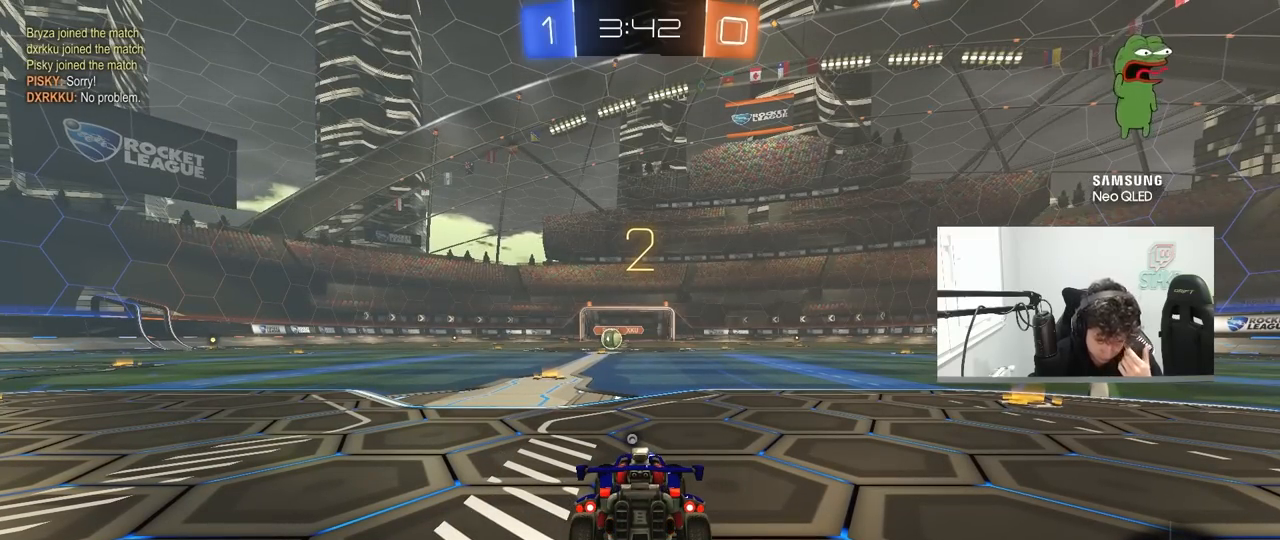
{"keys": [], "mouse": ["left"], "mouse_move": "up", "events": [[133, "mouse_left", "down"]]}
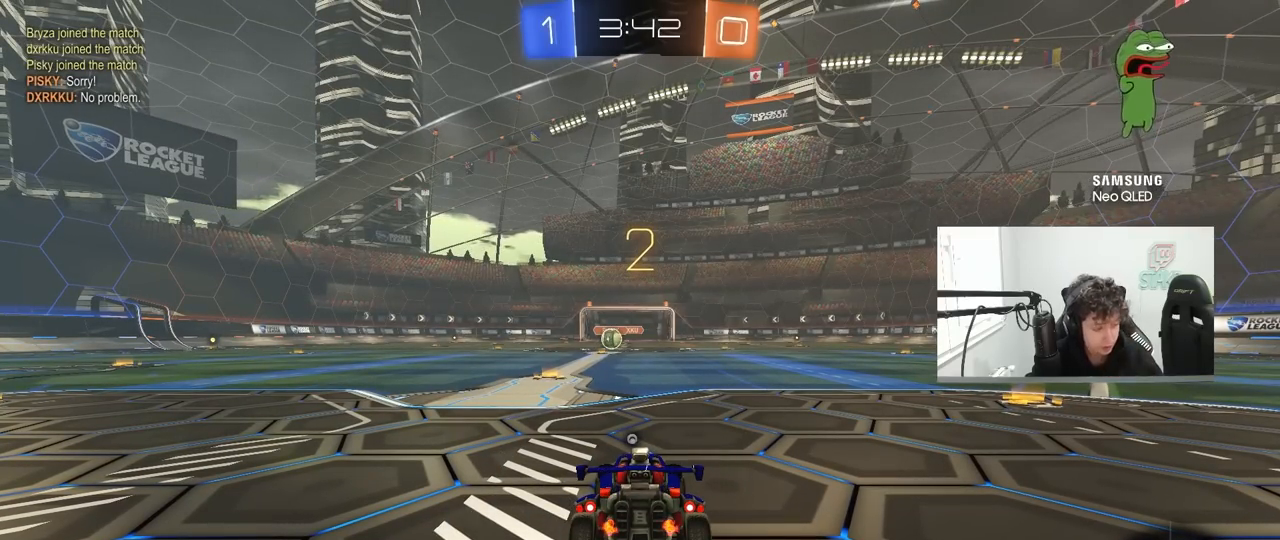
{"keys": ["w"], "mouse": ["left"], "mouse_move": "right", "events": [[150, "w", "down"]]}
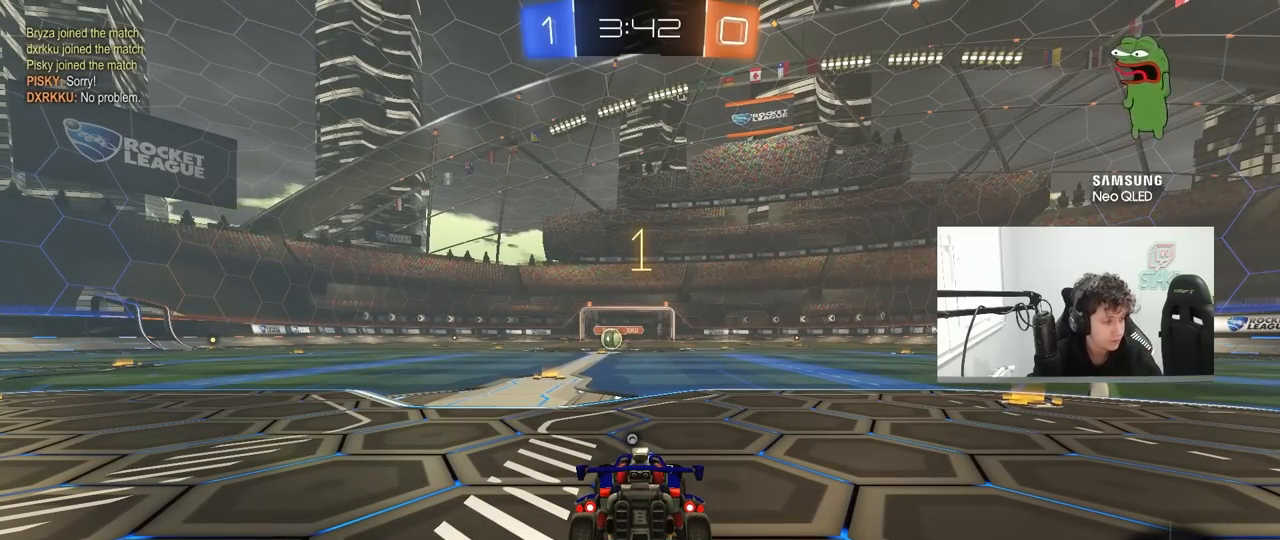
{"keys": ["w"], "mouse": ["left"], "mouse_move": "left", "events": []}
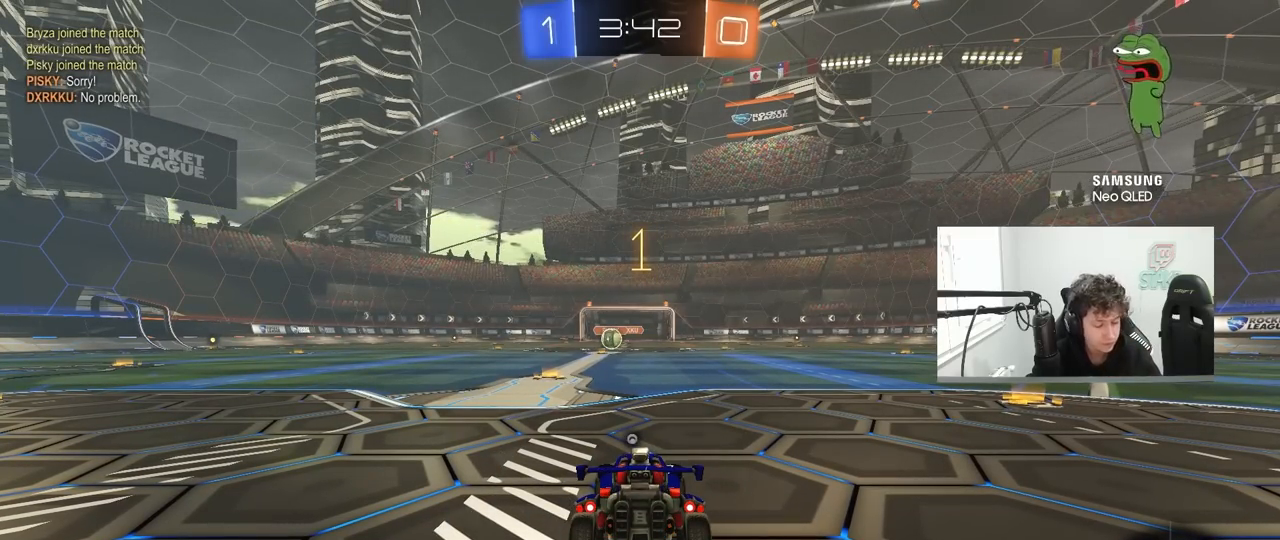
{"keys": ["w"], "mouse": ["left"], "mouse_move": "still", "events": [[183, "a", "down"], [317, "a", "up"]]}
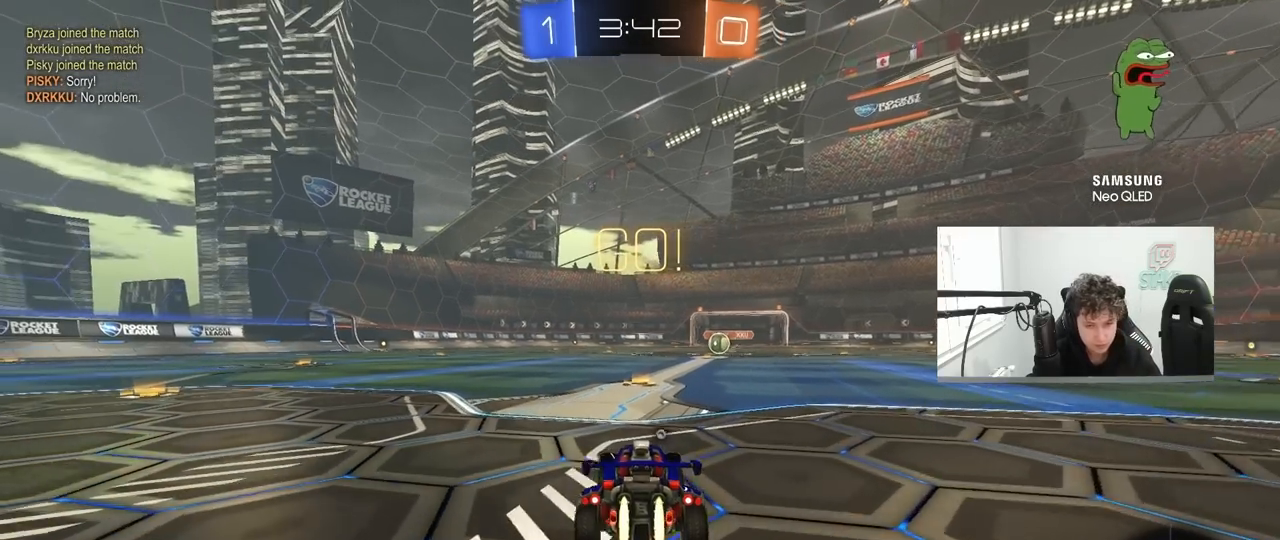
{"keys": ["d", "s", "shift"], "mouse": ["left", "right"], "mouse_move": "still", "events": [[200, "mouse_right", "down"], [283, "mouse_right", "up"], [283, "space", "down"], [333, "d", "down"], [333, "shift", "down"], [367, "mouse_right", "down"], [383, "space", "up"], [433, "s", "down"], [433, "w", "up"]]}
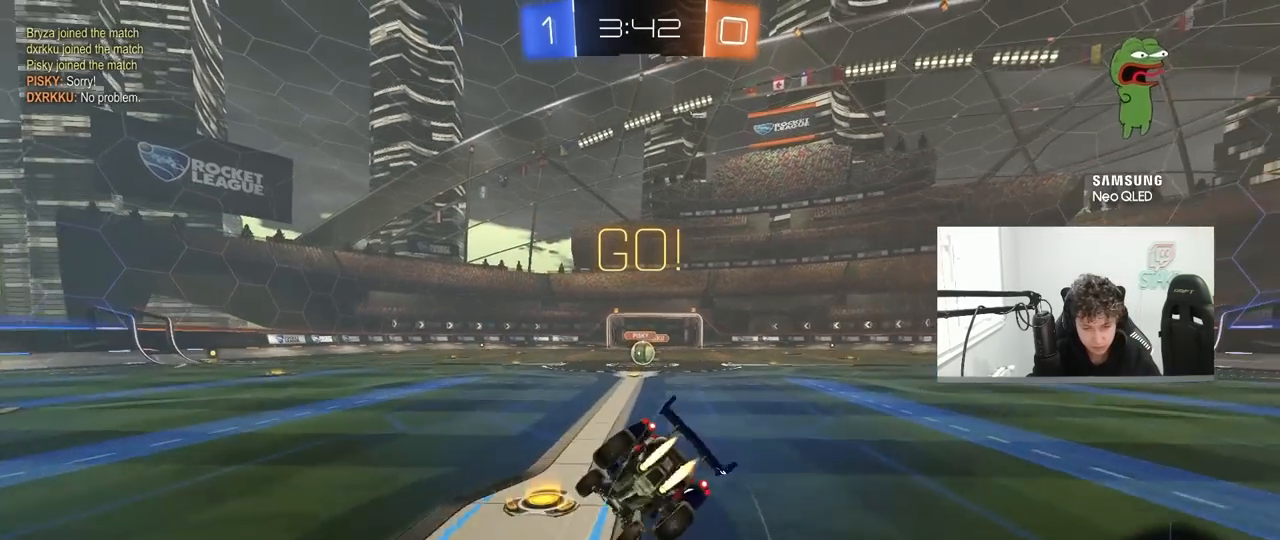
{"keys": ["d", "s", "shift"], "mouse": ["left"], "mouse_move": "still", "events": [[33, "mouse_right", "up"], [300, "s", "up"], [450, "s", "down"]]}
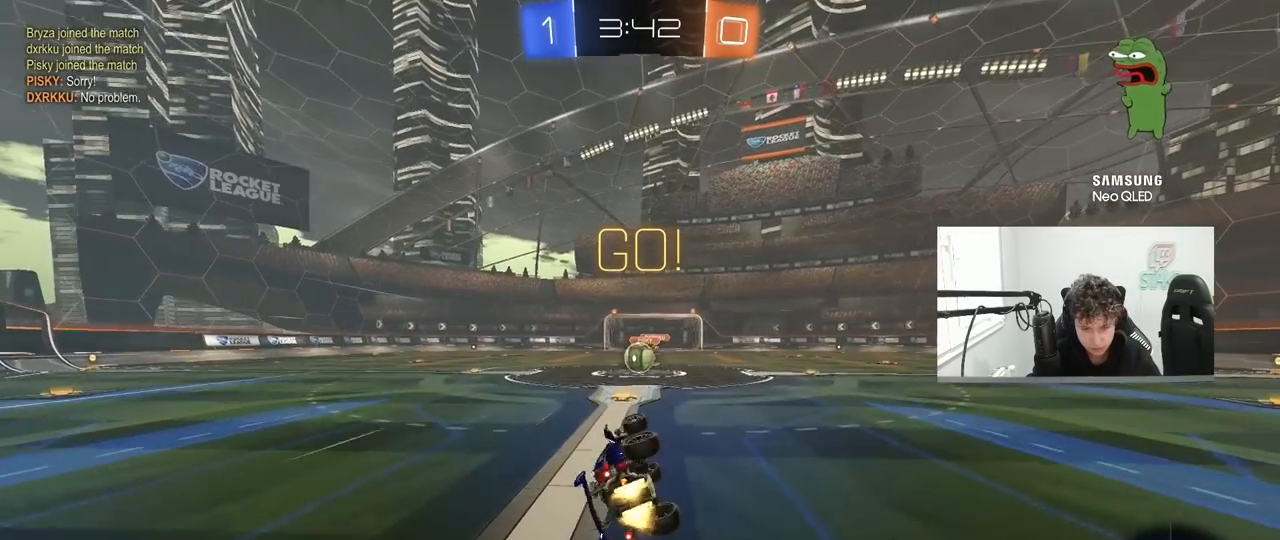
{"keys": [], "mouse": [], "mouse_move": "still", "events": [[133, "mouse_left", "up"], [183, "d", "up"], [183, "s", "up"], [183, "shift", "up"], [417, "d", "down"], [467, "d", "up"]]}
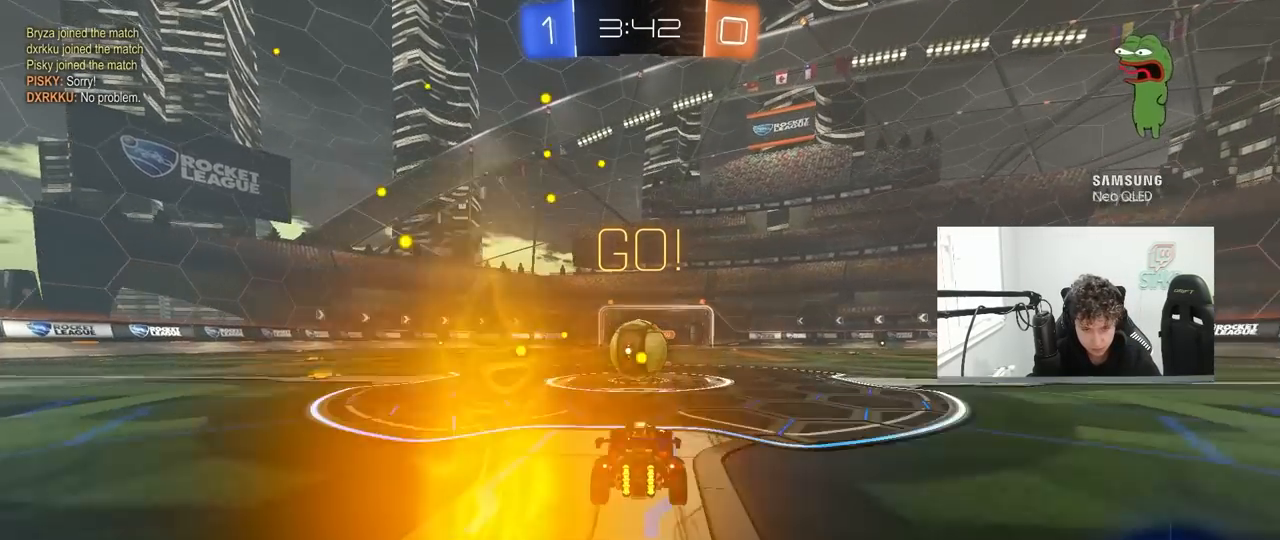
{"keys": ["a", "s", "shift"], "mouse": ["right"], "mouse_move": "still", "events": [[50, "mouse_right", "down"], [150, "mouse_right", "up"], [250, "a", "down"], [250, "shift", "down"], [250, "w", "down"], [283, "mouse_right", "down"], [383, "s", "down"], [383, "w", "up"]]}
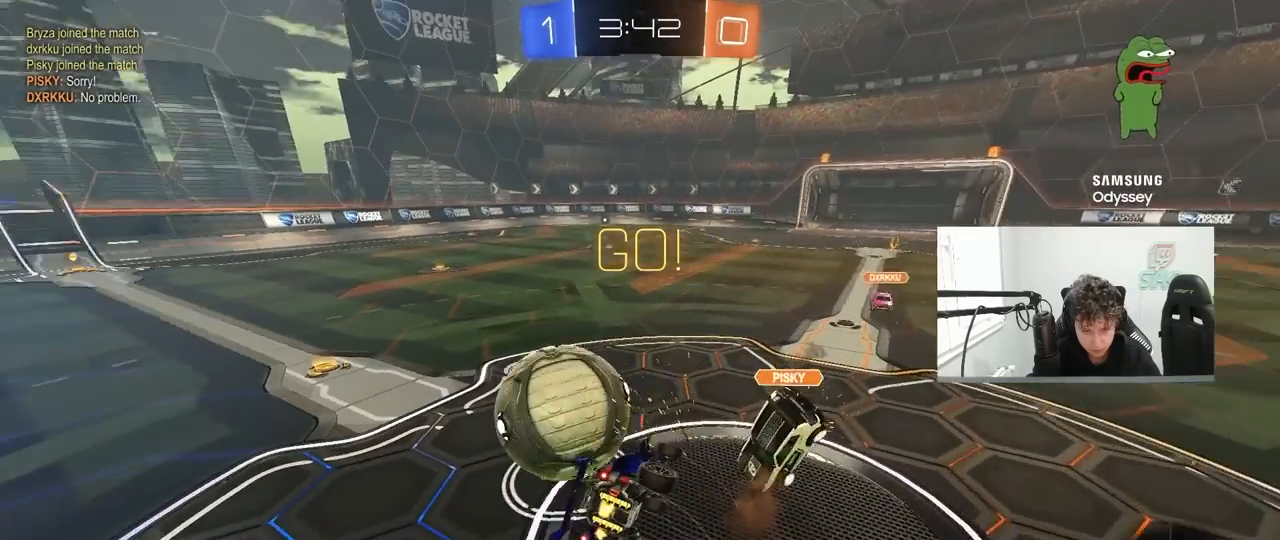
{"keys": ["a", "shift"], "mouse": [], "mouse_move": "still", "events": [[33, "mouse_right", "up"], [217, "s", "up"]]}
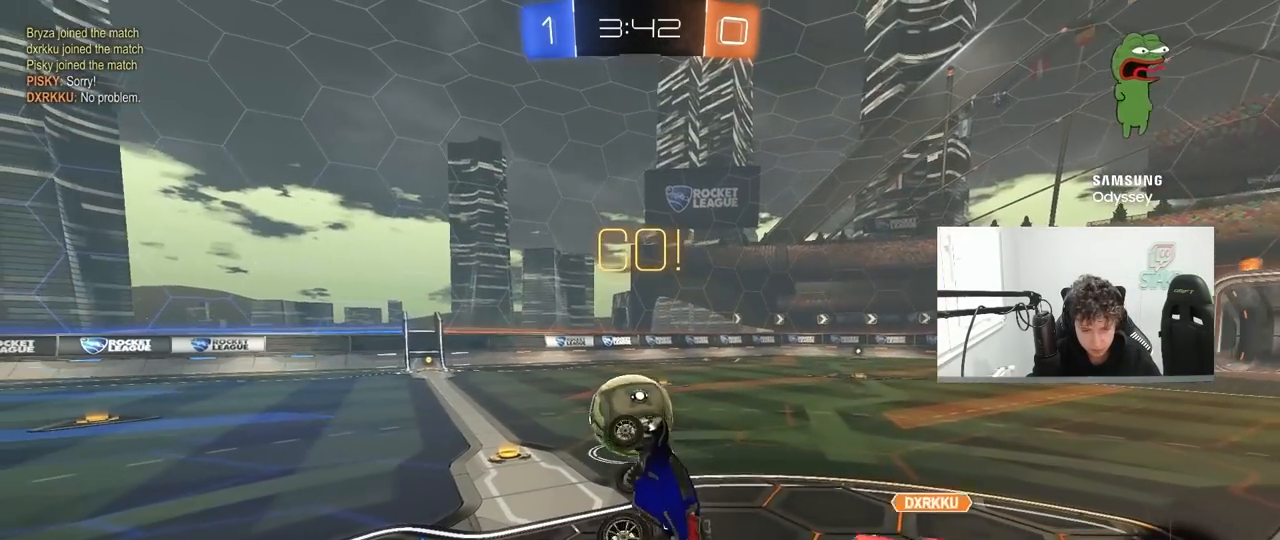
{"keys": ["w"], "mouse": [], "mouse_move": "still", "events": [[133, "shift", "up"], [183, "a", "up"], [183, "d", "down"], [283, "d", "up"], [367, "w", "down"]]}